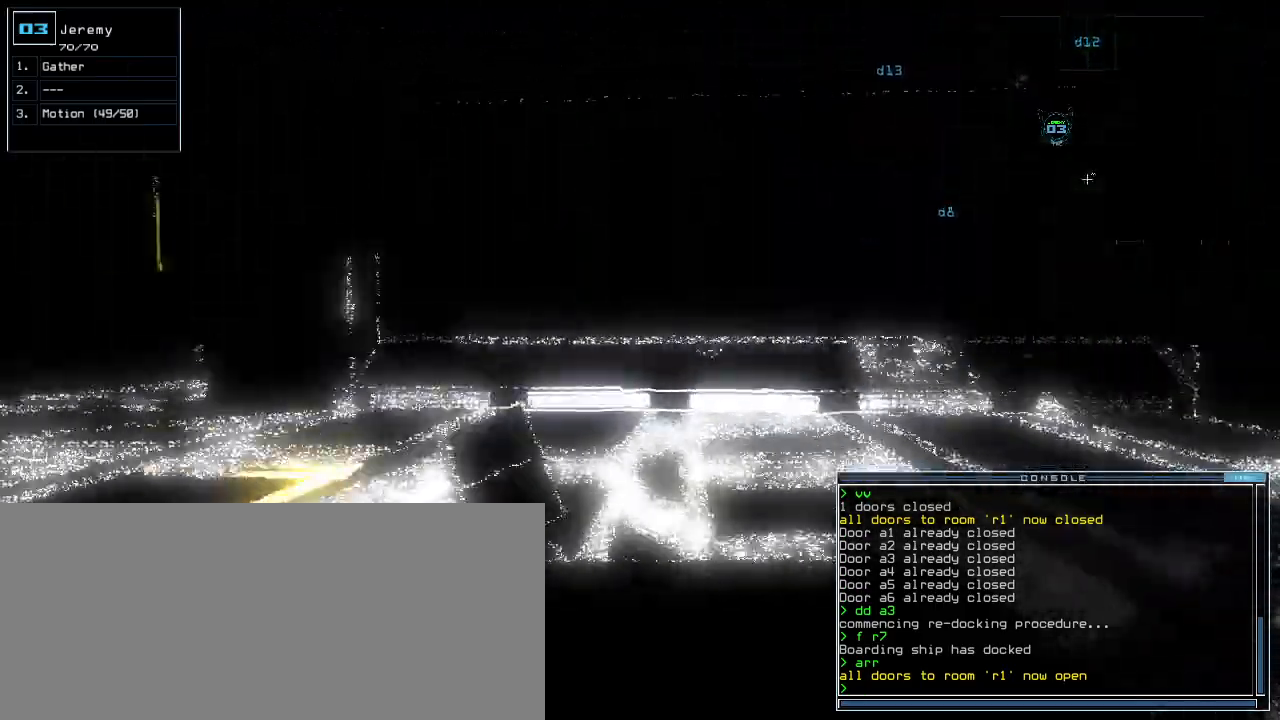
Gameplay with keyboard; each line is a JSON object with the keys held at the frame after it. "events" lists presses ("down") and releases ("up") of ".", "0", "1", "2", "3", "4", "5", "6", "7", "8", "9", "a", "b", "backspace", "c", "caps_lock", "comma", "ctrl_l", "ctrl_r", "d", "down", "e", "equals", "escape", "f", "g", "h", "i", "j", "k", "l", "left", "m", "minus", "n", "num0", "o", "p", "q", "quote", "r", "return", "right", "s", "semicolon", "shift_l", "shift_r", "space", "t", "tab", "tilde", "u", "up", "v", "w", "x", "y" and "z" between this image and that frame as [ms after this image, input, new state], when the widget could be followed in between. No other keys are recorded. Mouse input is not recorded.
{"keys": ["up"], "events": [[60, "down", "up"], [180, "up", "down"], [320, "left", "up"]]}
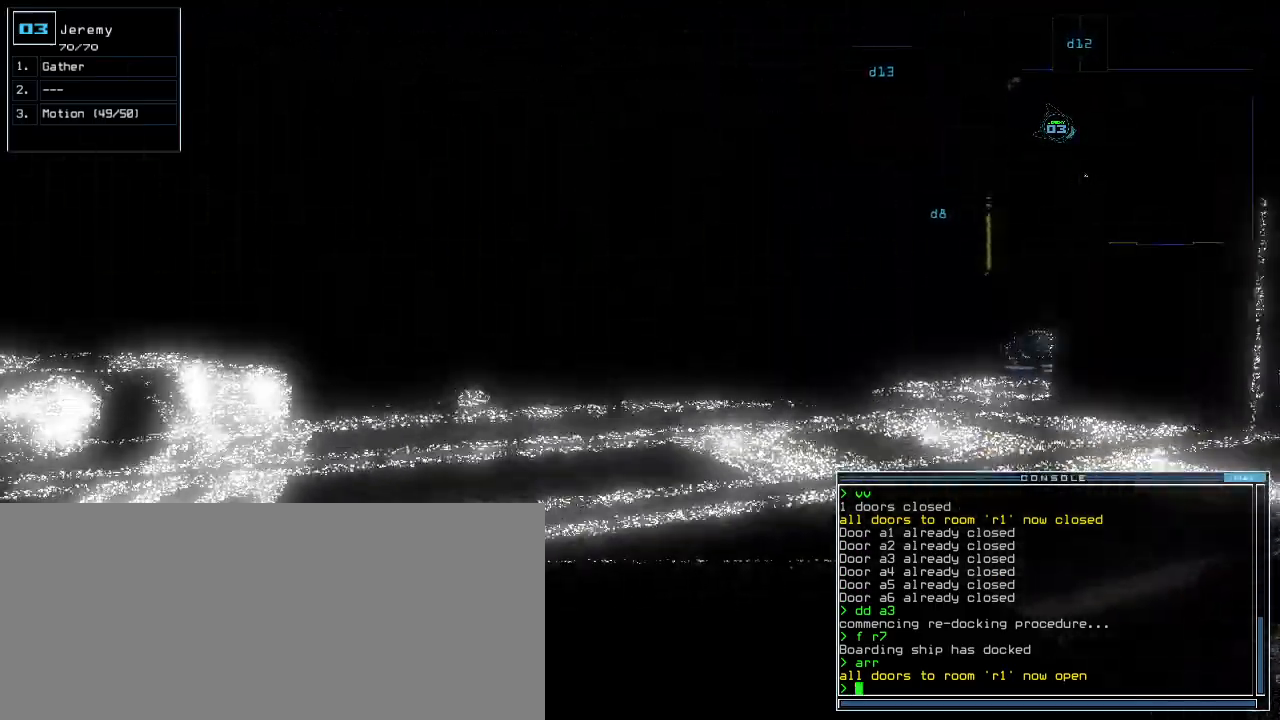
{"keys": ["right", "up"], "events": [[40, "right", "down"], [240, "right", "up"], [440, "right", "down"]]}
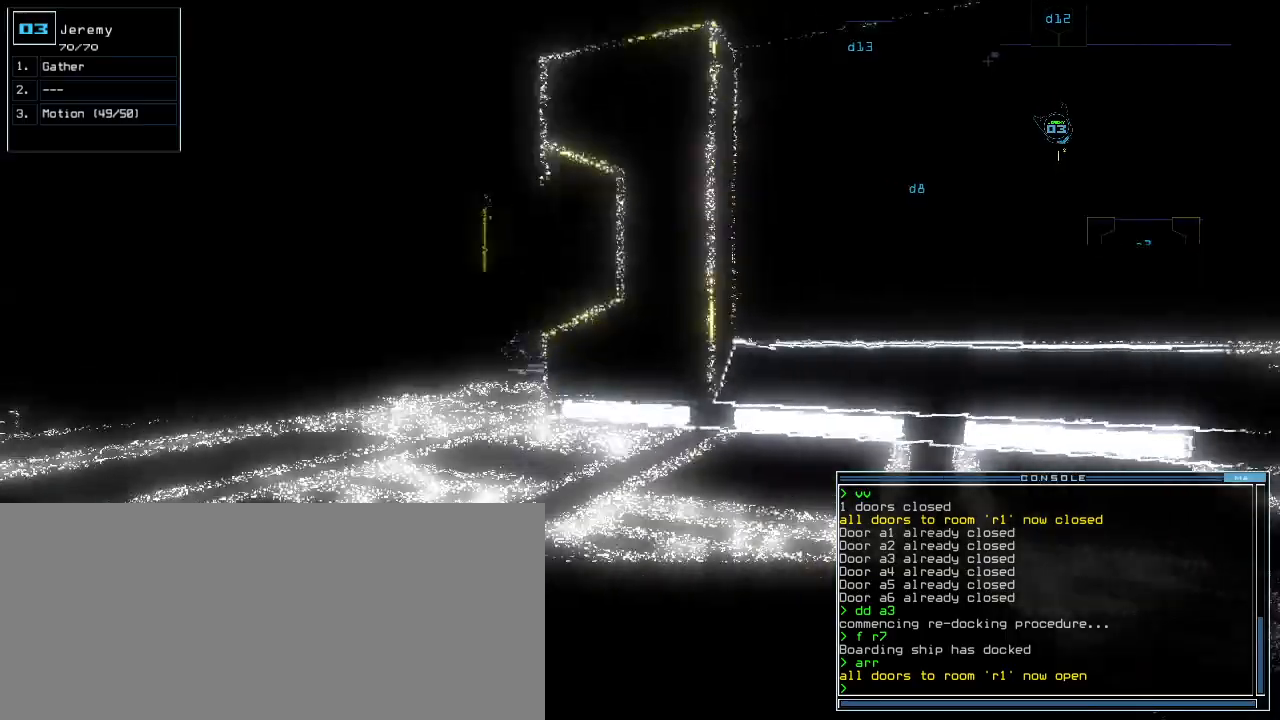
{"keys": ["right"]}
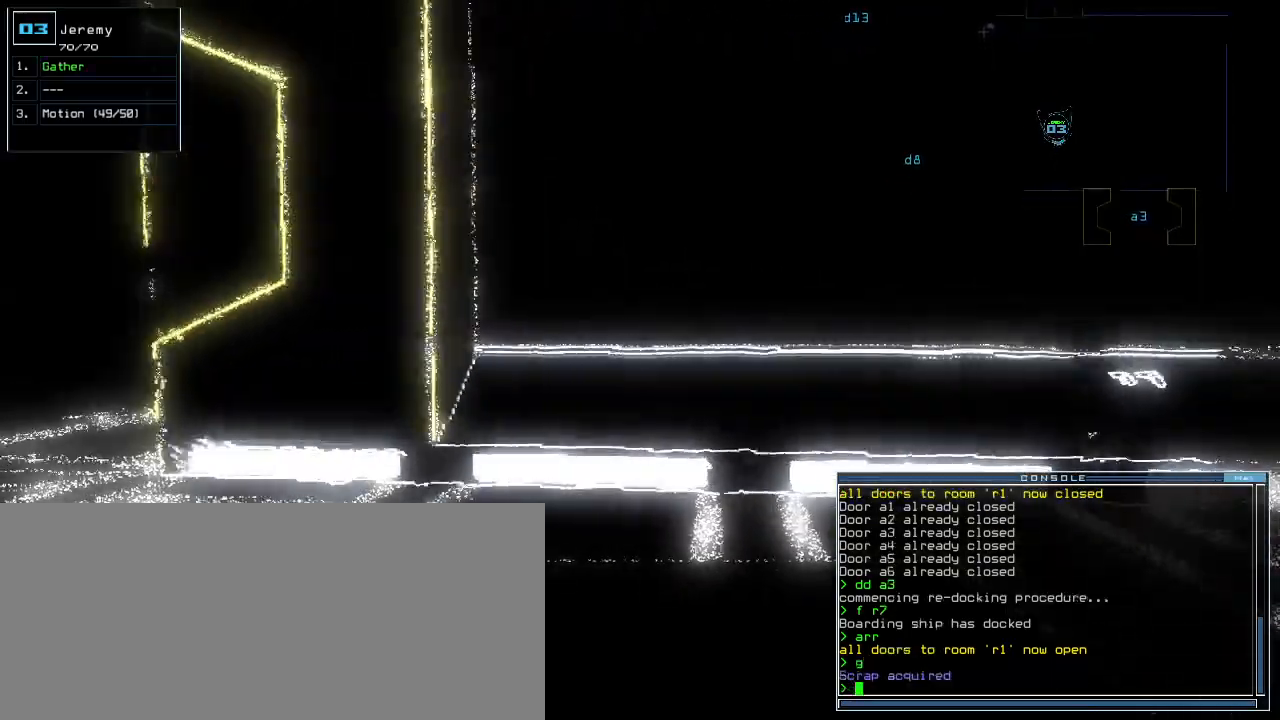
{"keys": ["up"]}